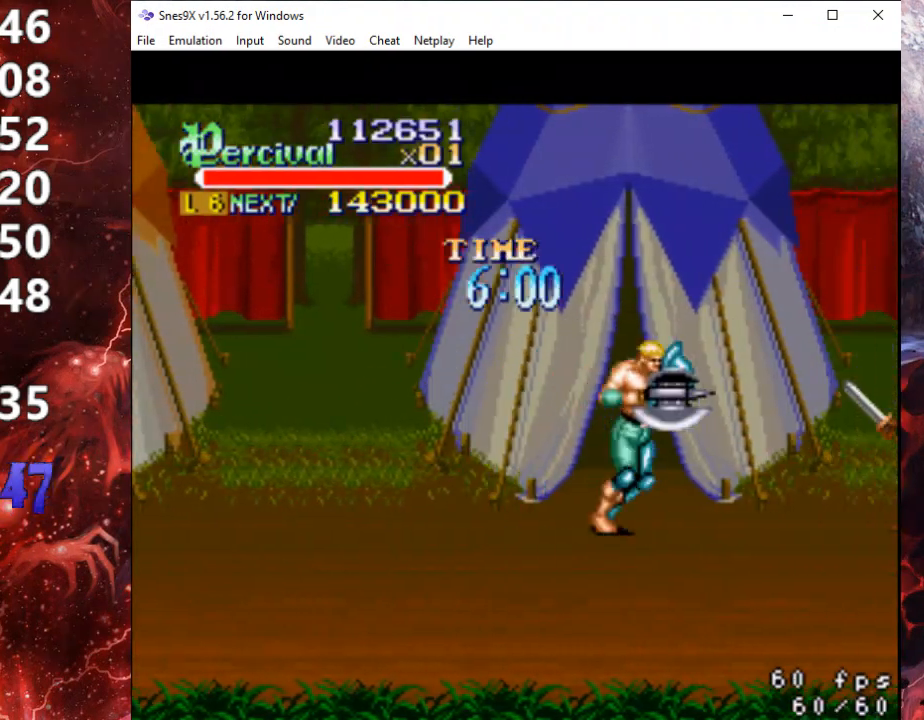
Gameplay with a controller (Xbox layout); each line is a JSON object with the inputs held at the frame after it. "events" lists button and stick changes between this image and that frame as [ms after this image, input, new state], when the widget could be followed in between. Not read: left_stick right_stick.
{"buttons": ["DPAD_RIGHT"], "events": [[267, "DPAD_RIGHT", "up"], [367, "DPAD_RIGHT", "down"], [433, "DPAD_RIGHT", "up"], [500, "DPAD_RIGHT", "down"]]}
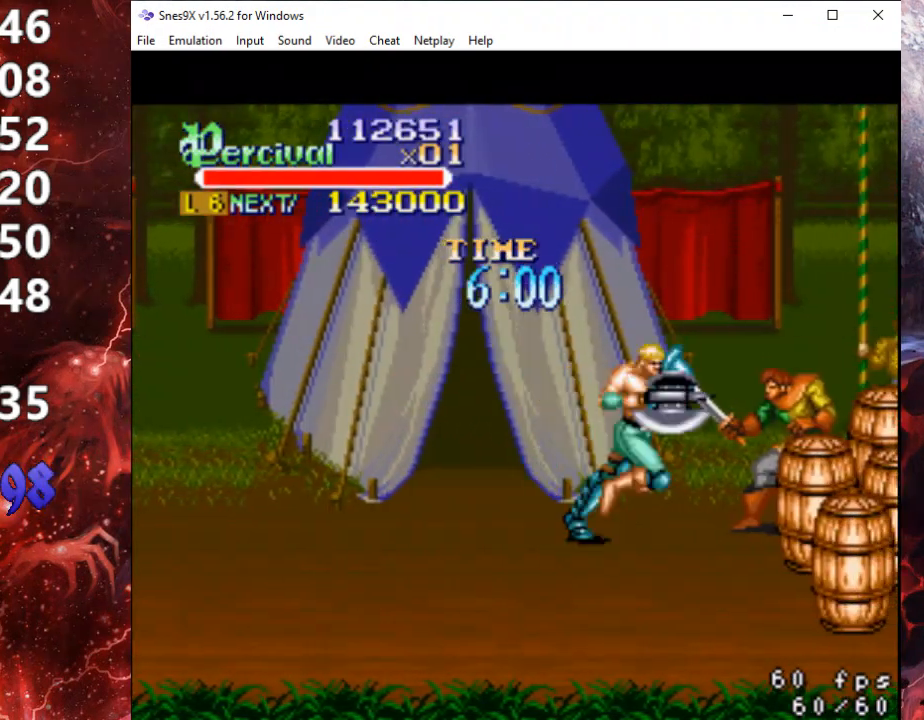
{"buttons": ["X", "DPAD_RIGHT"], "events": [[300, "DPAD_RIGHT", "up"], [333, "X", "down"], [367, "DPAD_RIGHT", "down"]]}
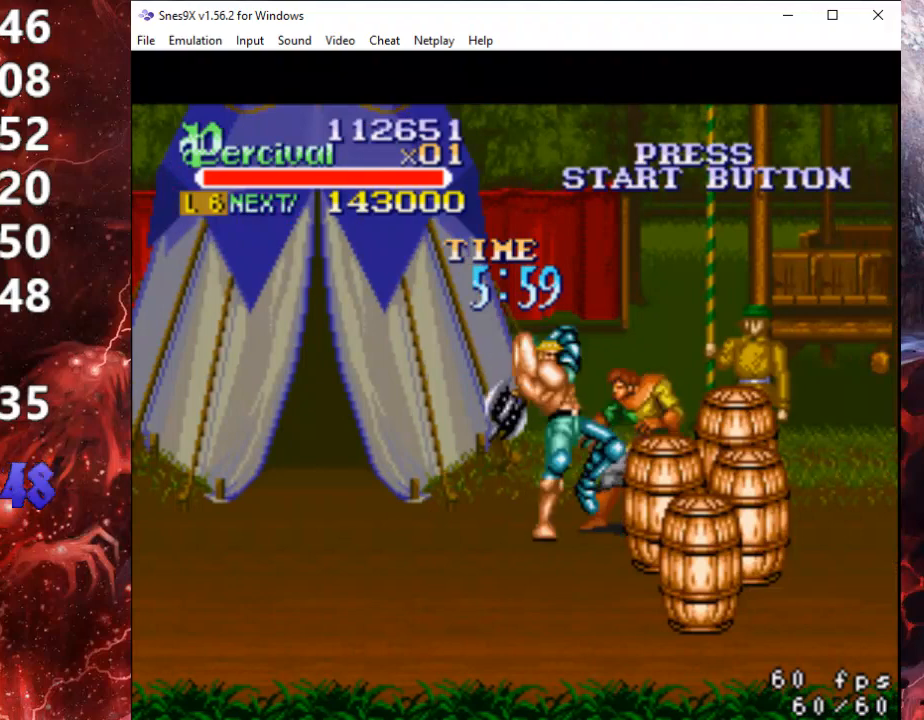
{"buttons": [], "events": [[367, "DPAD_RIGHT", "up"], [367, "X", "up"]]}
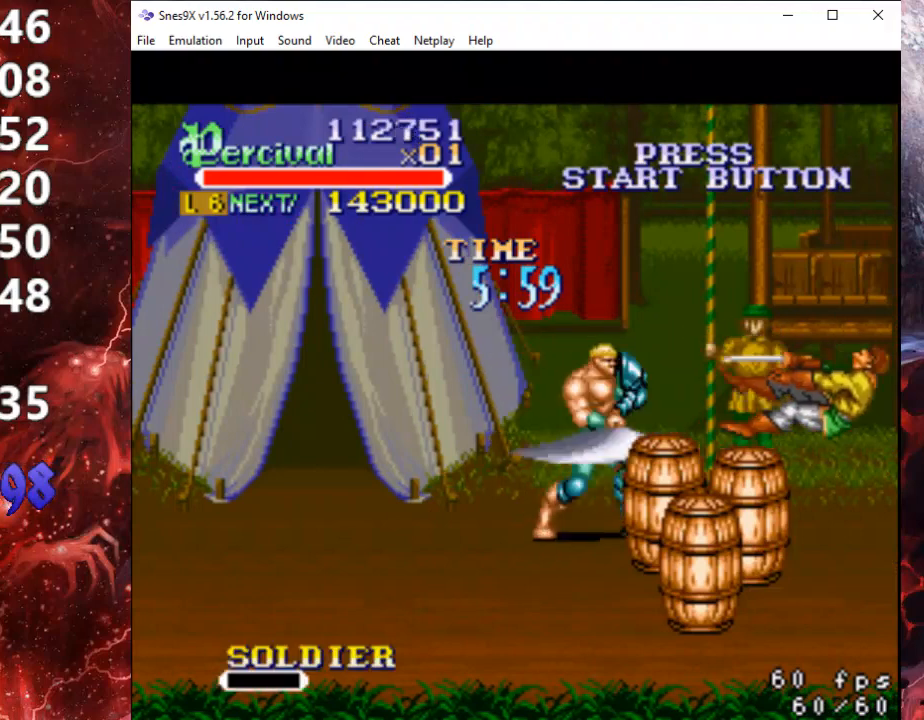
{"buttons": ["DPAD_RIGHT"], "events": [[133, "DPAD_RIGHT", "down"], [200, "DPAD_RIGHT", "up"], [333, "DPAD_RIGHT", "down"]]}
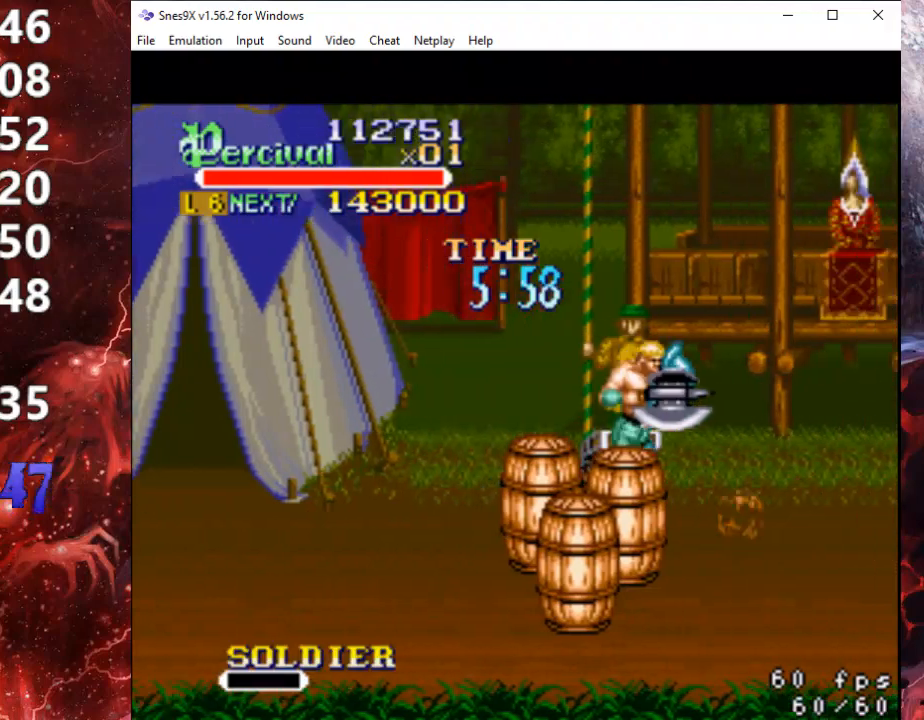
{"buttons": ["DPAD_RIGHT"], "events": [[233, "DPAD_RIGHT", "up"], [333, "DPAD_RIGHT", "down"], [433, "DPAD_RIGHT", "up"], [467, "DPAD_RIGHT", "down"]]}
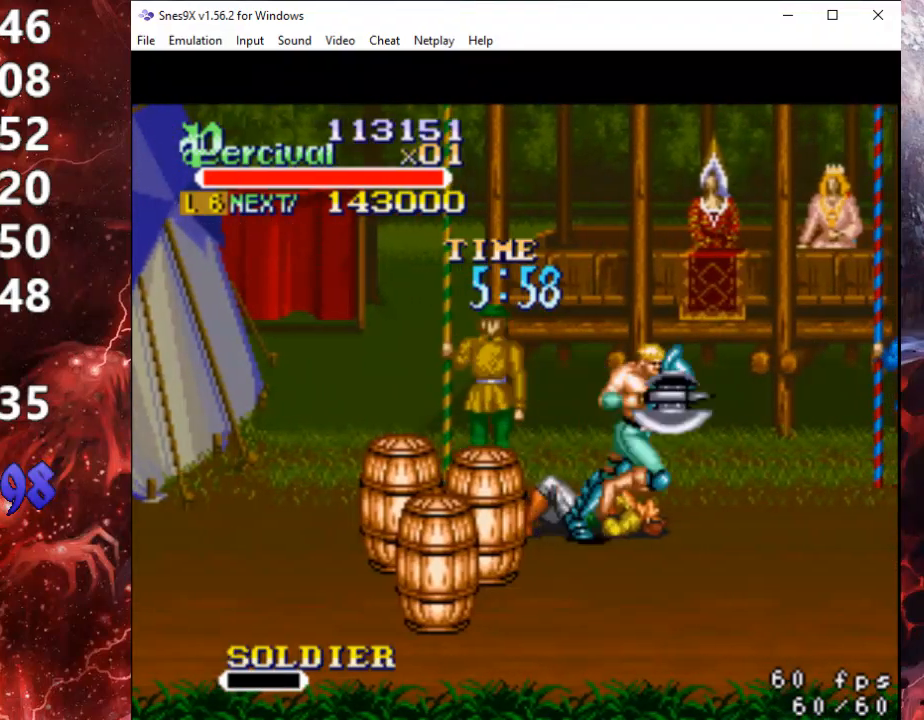
{"buttons": ["DPAD_RIGHT"], "events": []}
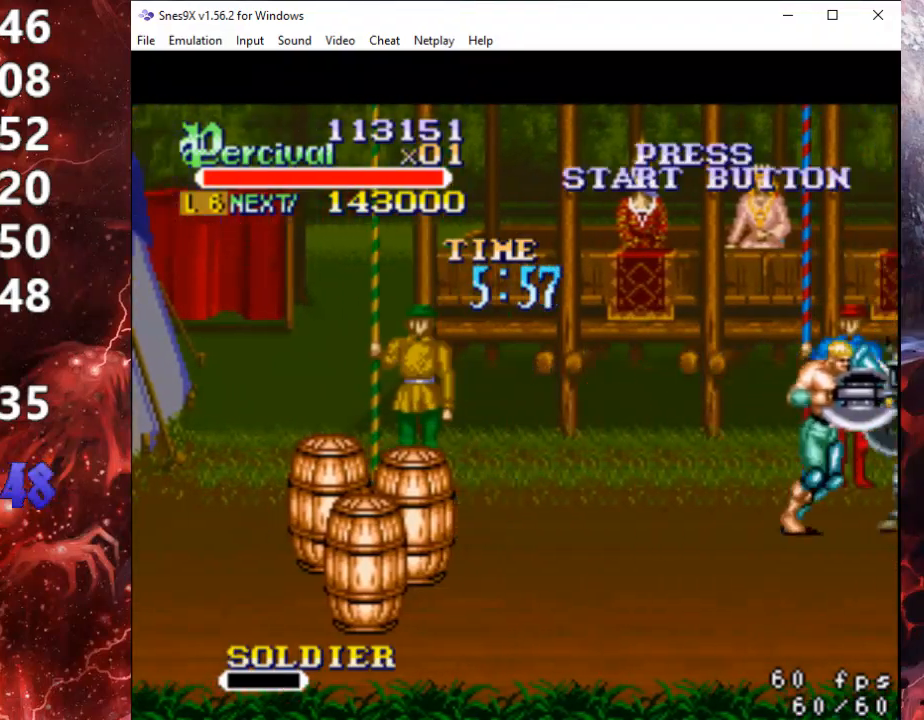
{"buttons": ["B", "DPAD_LEFT"], "events": [[33, "DPAD_DOWN", "down"], [67, "DPAD_RIGHT", "up"], [100, "DPAD_LEFT", "down"], [200, "B", "down"], [367, "DPAD_DOWN", "up"]]}
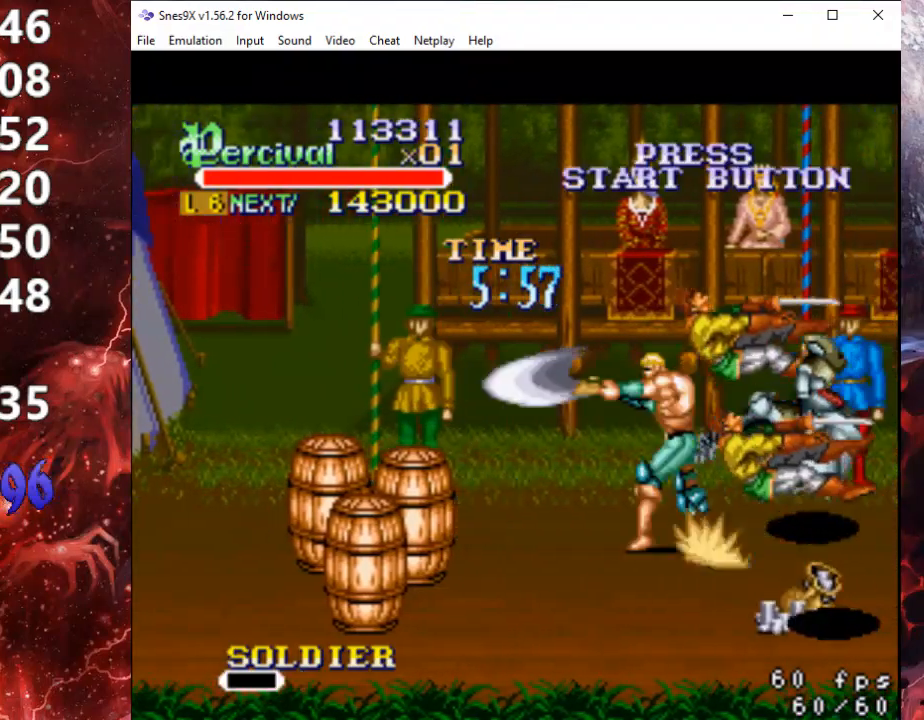
{"buttons": ["DPAD_RIGHT"], "events": [[100, "B", "up"], [267, "DPAD_LEFT", "up"], [400, "DPAD_RIGHT", "down"], [433, "DPAD_UP", "down"], [467, "DPAD_UP", "up"]]}
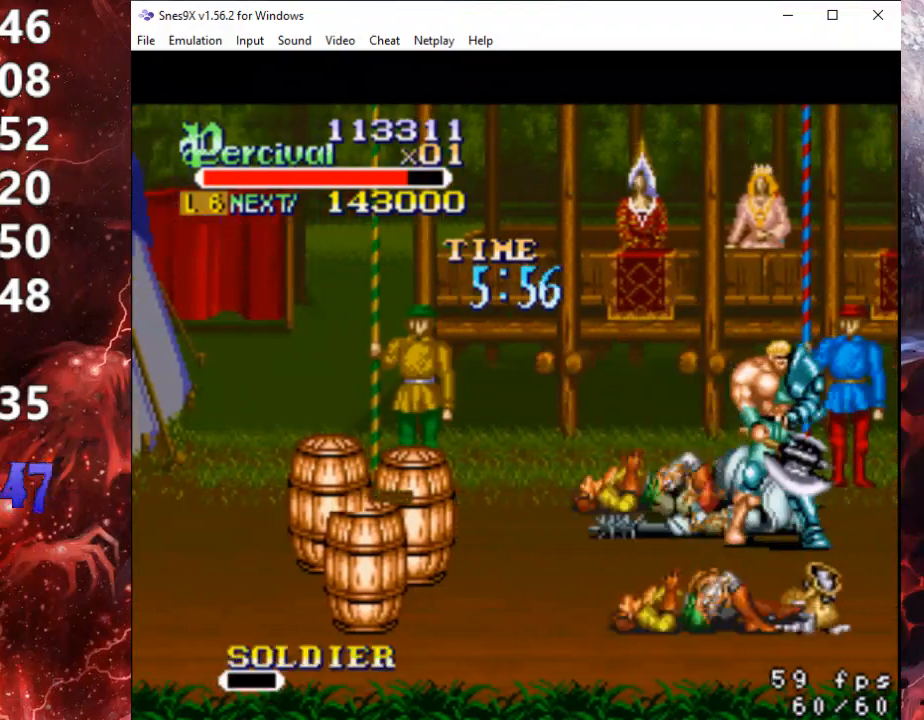
{"buttons": ["X", "DPAD_LEFT"], "events": [[100, "DPAD_UP", "down"], [167, "DPAD_RIGHT", "up"], [200, "DPAD_LEFT", "down"], [300, "DPAD_UP", "up"], [333, "DPAD_LEFT", "up"], [367, "X", "down"], [433, "DPAD_LEFT", "down"], [467, "X", "up"], [500, "X", "down"]]}
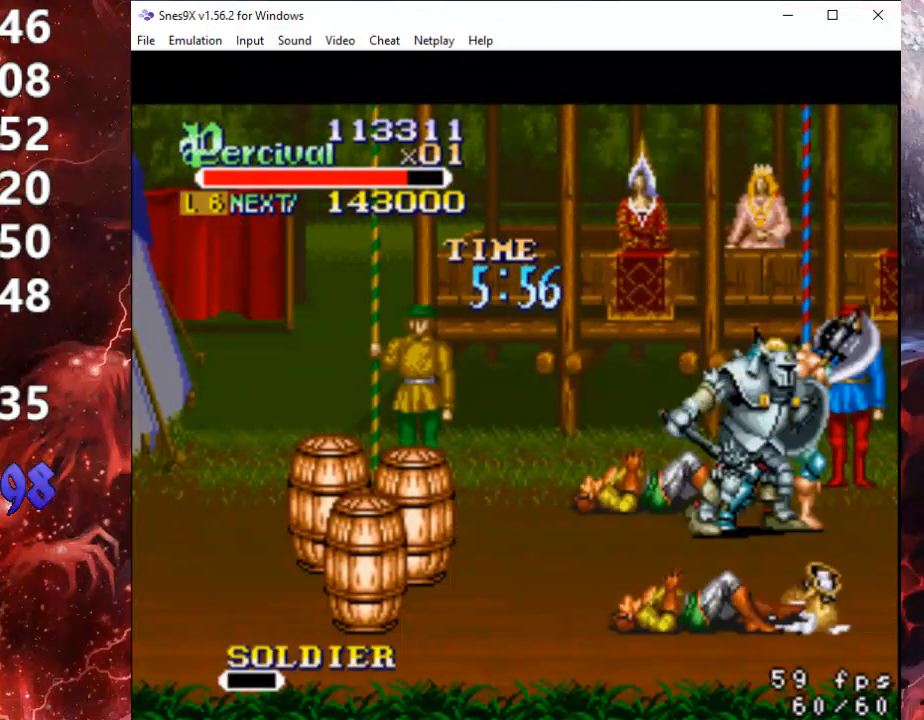
{"buttons": [], "events": [[300, "DPAD_LEFT", "up"], [433, "X", "up"]]}
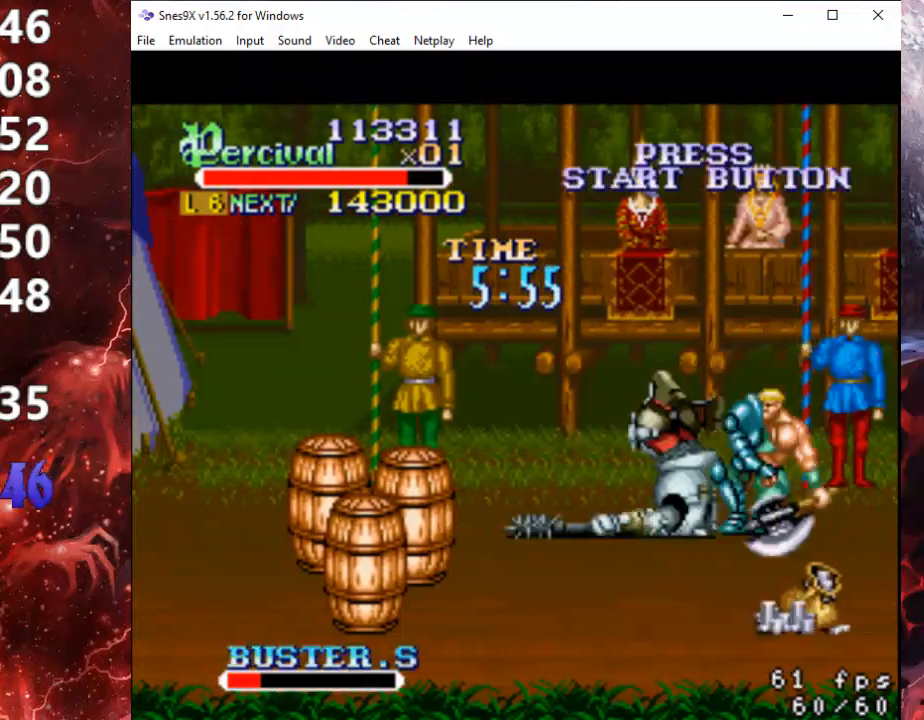
{"buttons": ["X", "DPAD_LEFT"], "events": [[200, "DPAD_LEFT", "down"], [433, "DPAD_LEFT", "up"], [433, "X", "down"], [500, "DPAD_LEFT", "down"]]}
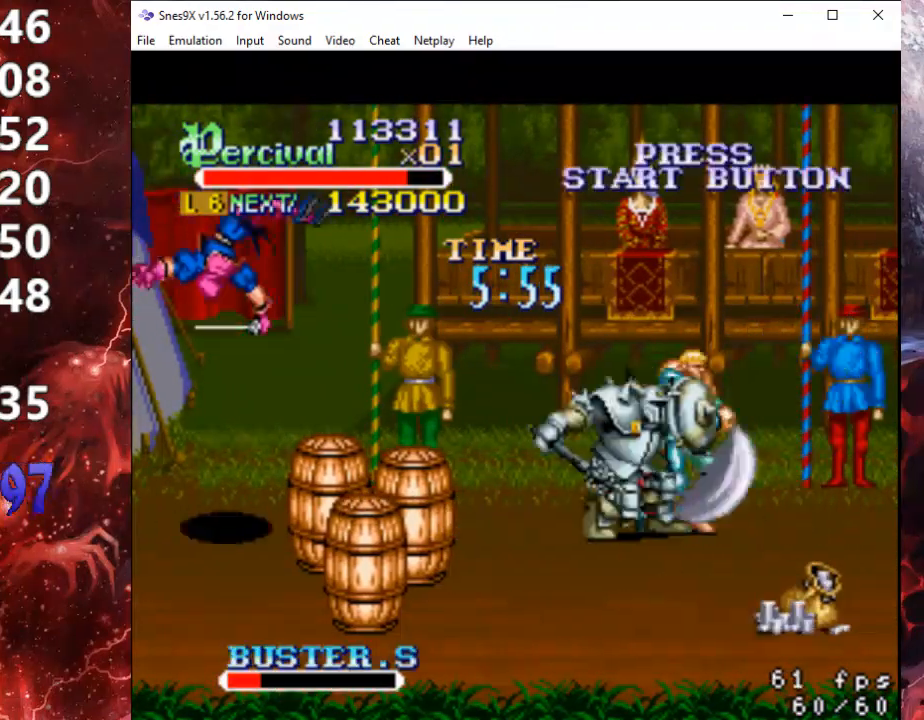
{"buttons": [], "events": [[200, "DPAD_LEFT", "up"], [333, "X", "up"]]}
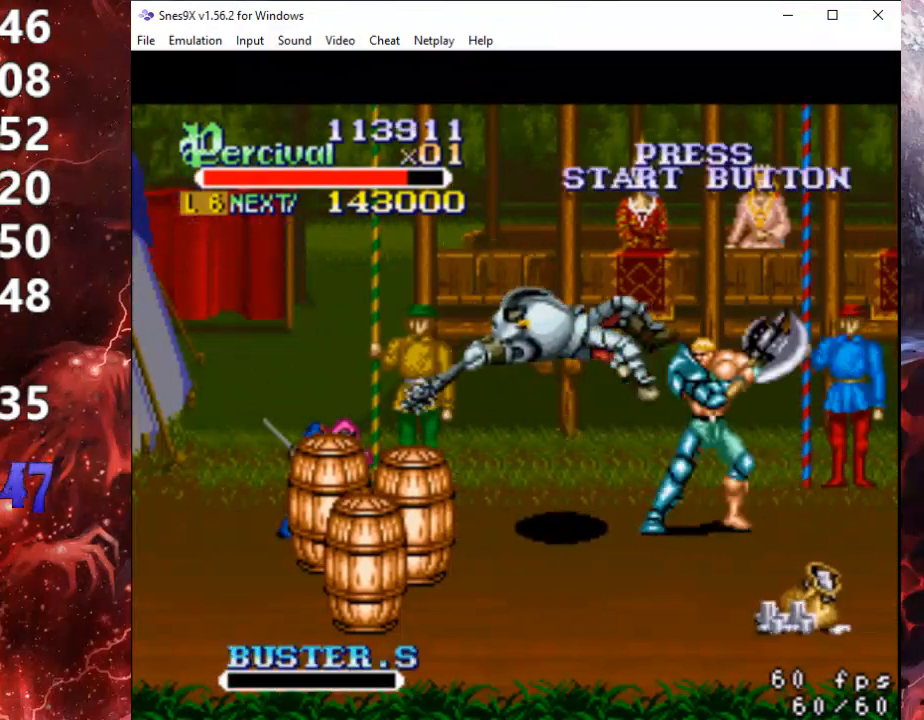
{"buttons": ["X", "DPAD_LEFT"], "events": [[200, "DPAD_LEFT", "down"], [267, "DPAD_LEFT", "up"], [333, "DPAD_LEFT", "down"], [500, "X", "down"]]}
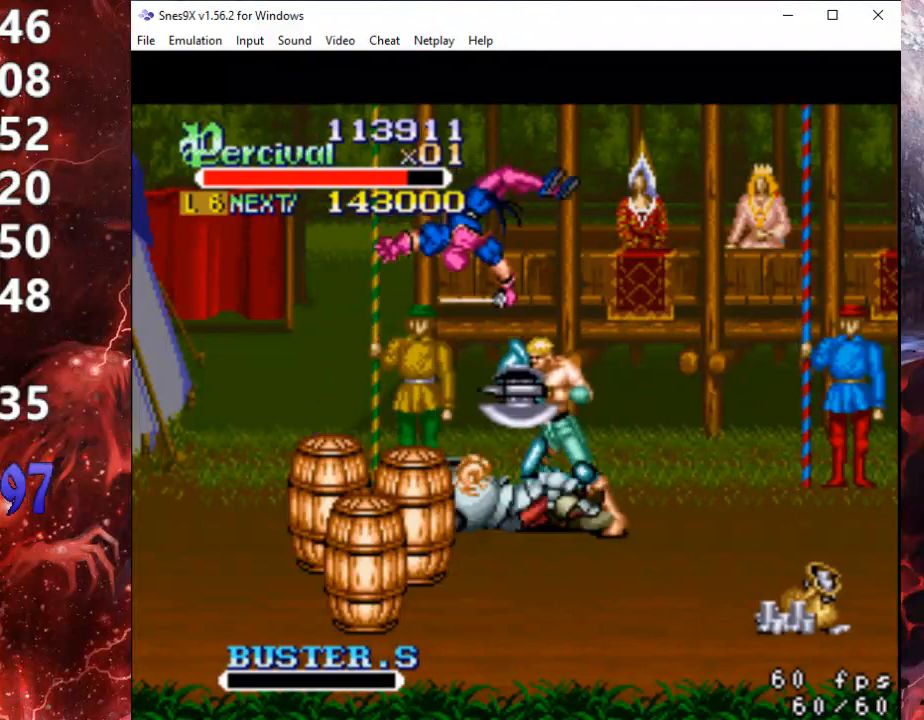
{"buttons": [], "events": [[233, "DPAD_LEFT", "up"], [467, "X", "up"]]}
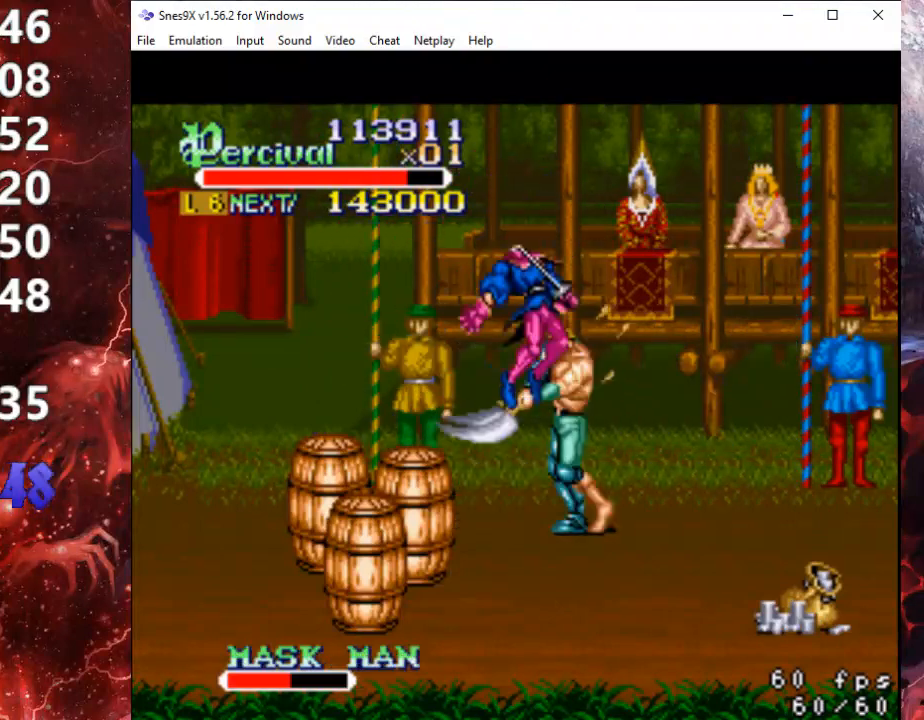
{"buttons": ["DPAD_LEFT"], "events": [[333, "DPAD_LEFT", "down"], [400, "DPAD_LEFT", "up"], [467, "DPAD_LEFT", "down"]]}
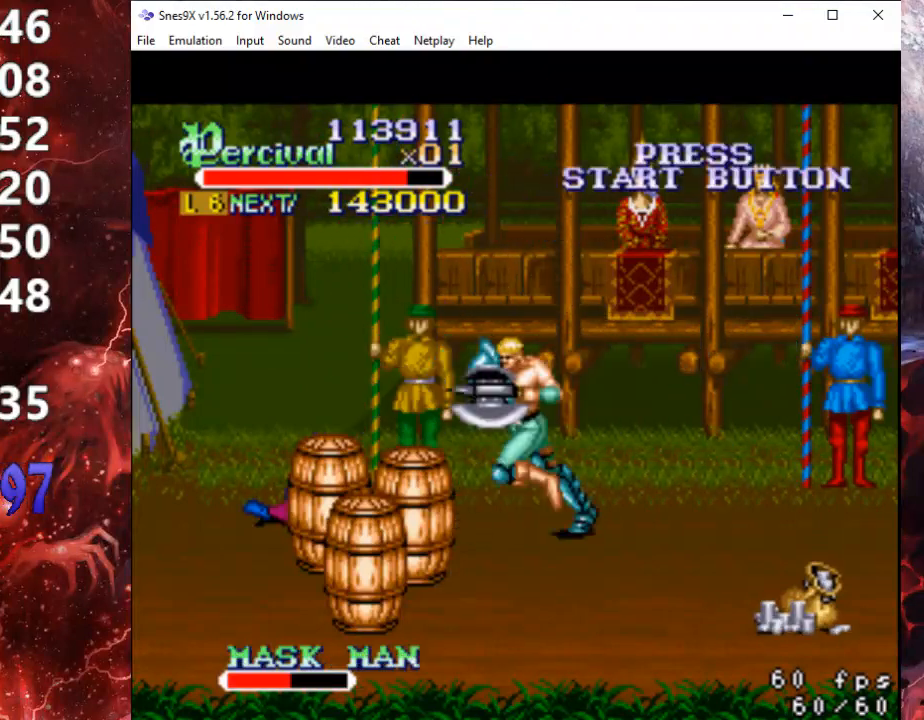
{"buttons": [], "events": [[267, "DPAD_LEFT", "up"]]}
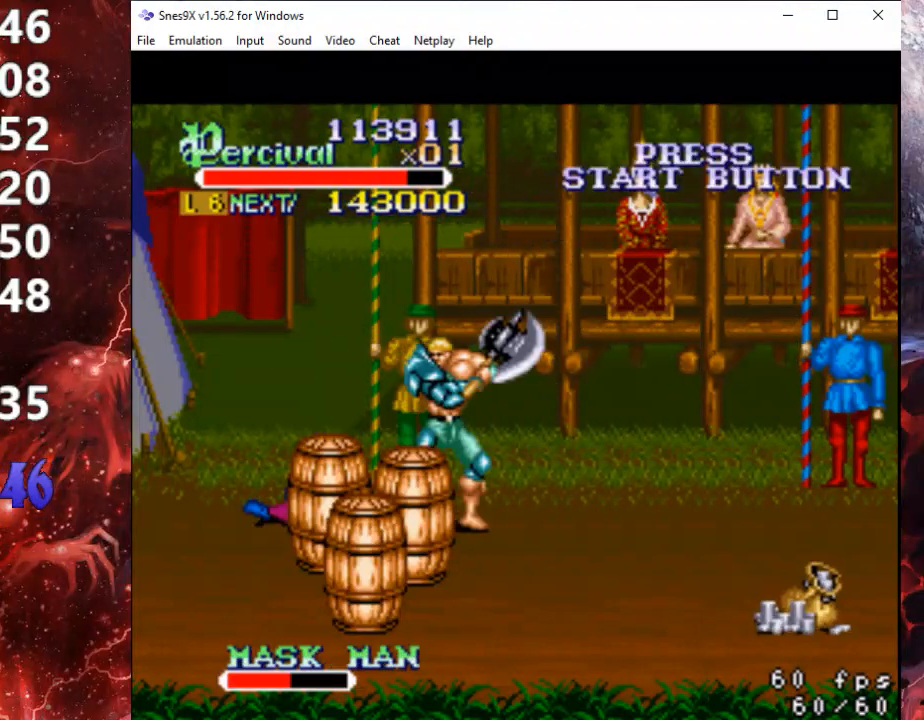
{"buttons": ["X"], "events": [[67, "X", "down"], [100, "DPAD_LEFT", "down"], [500, "DPAD_LEFT", "up"]]}
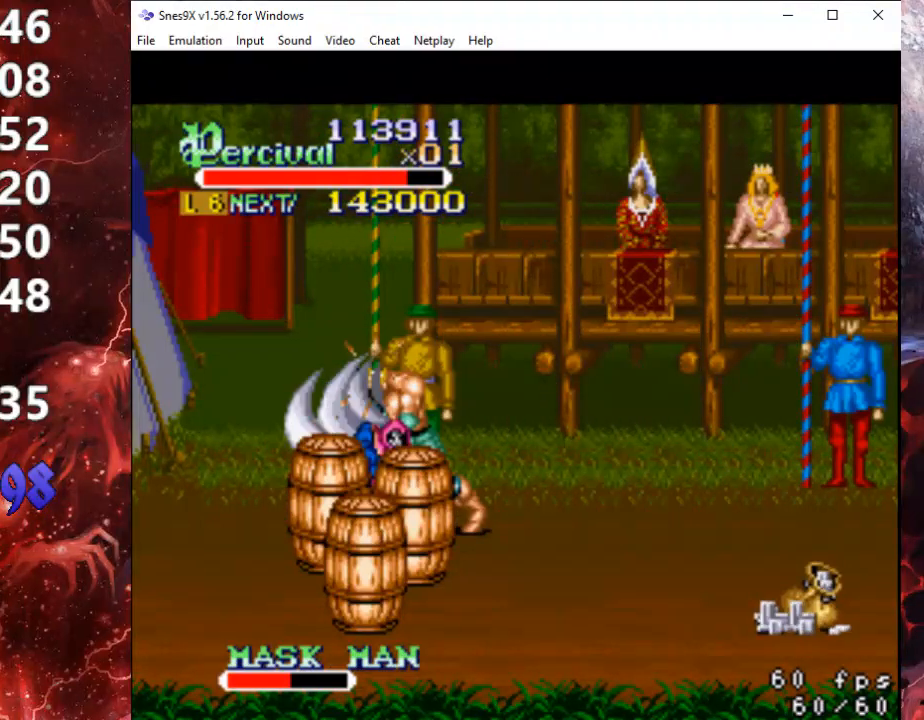
{"buttons": ["DPAD_LEFT"], "events": [[67, "X", "up"], [400, "DPAD_LEFT", "down"]]}
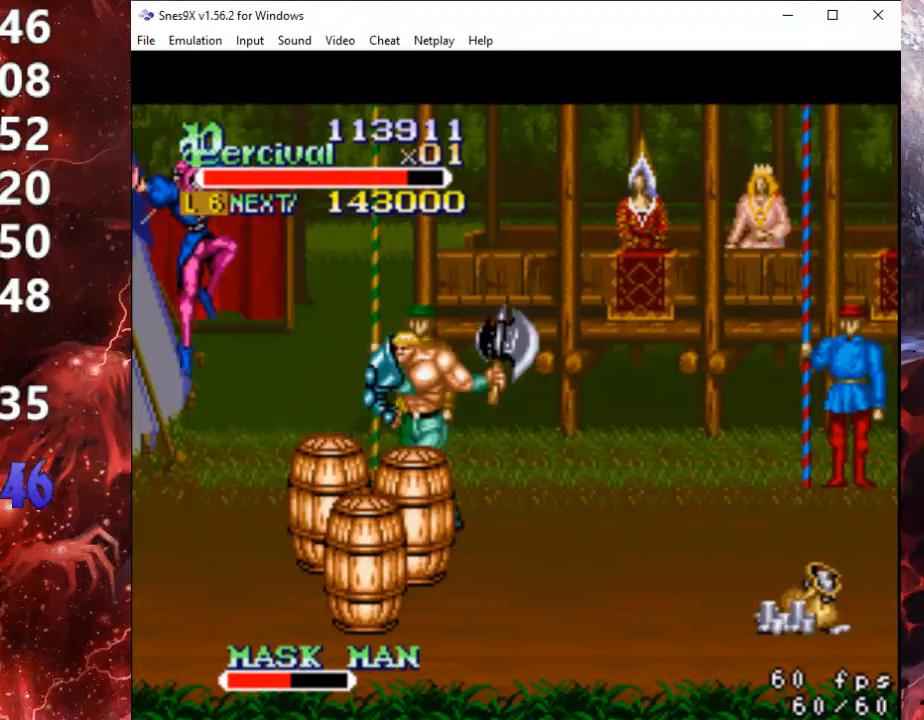
{"buttons": ["X", "DPAD_LEFT"], "events": [[33, "DPAD_LEFT", "up"], [100, "DPAD_LEFT", "down"], [300, "DPAD_LEFT", "up"], [367, "X", "down"], [433, "DPAD_LEFT", "down"]]}
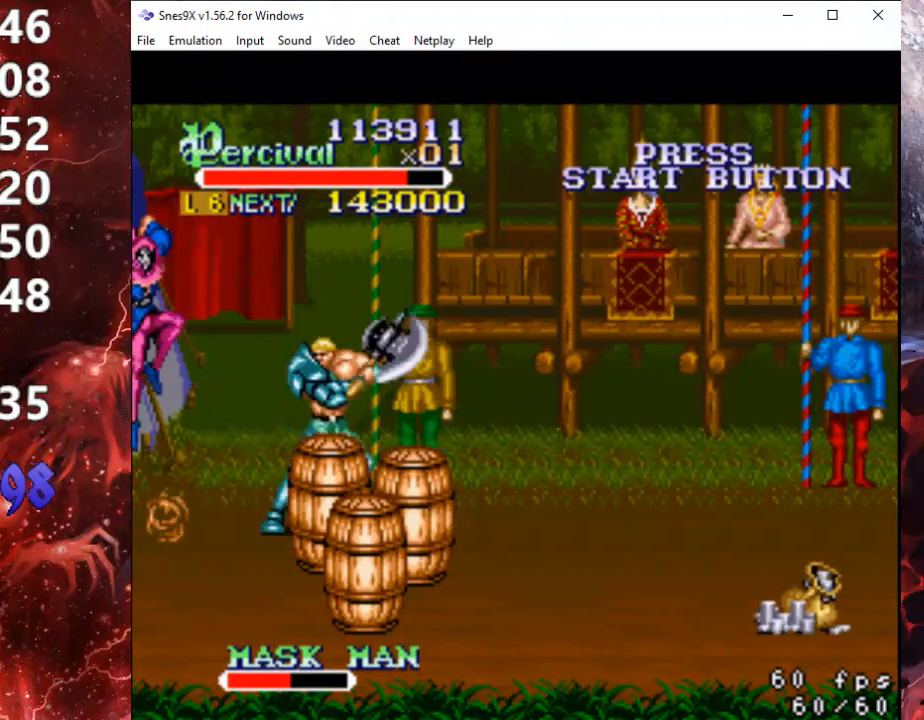
{"buttons": [], "events": [[267, "DPAD_LEFT", "up"], [367, "X", "up"]]}
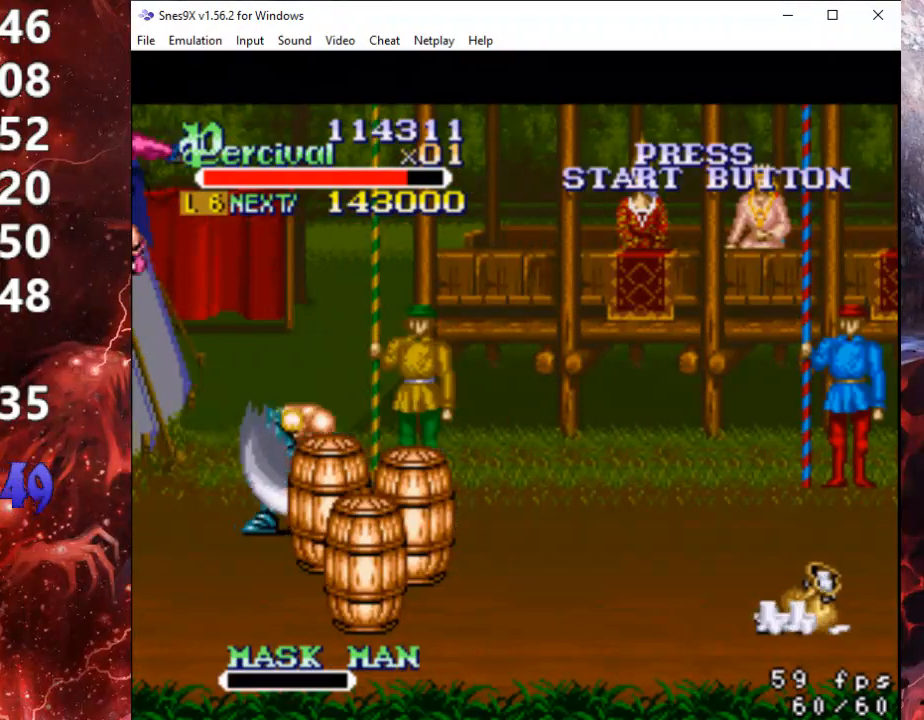
{"buttons": ["DPAD_RIGHT"], "events": [[233, "DPAD_RIGHT", "down"], [333, "DPAD_RIGHT", "up"], [400, "DPAD_RIGHT", "down"]]}
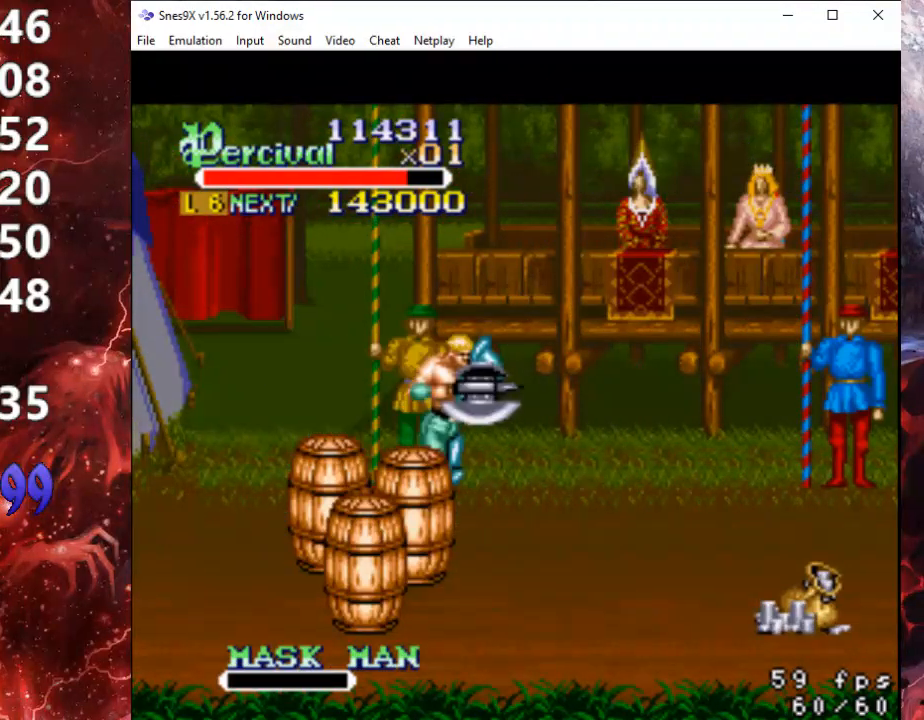
{"buttons": [], "events": [[300, "DPAD_RIGHT", "up"], [400, "DPAD_RIGHT", "down"], [467, "DPAD_RIGHT", "up"]]}
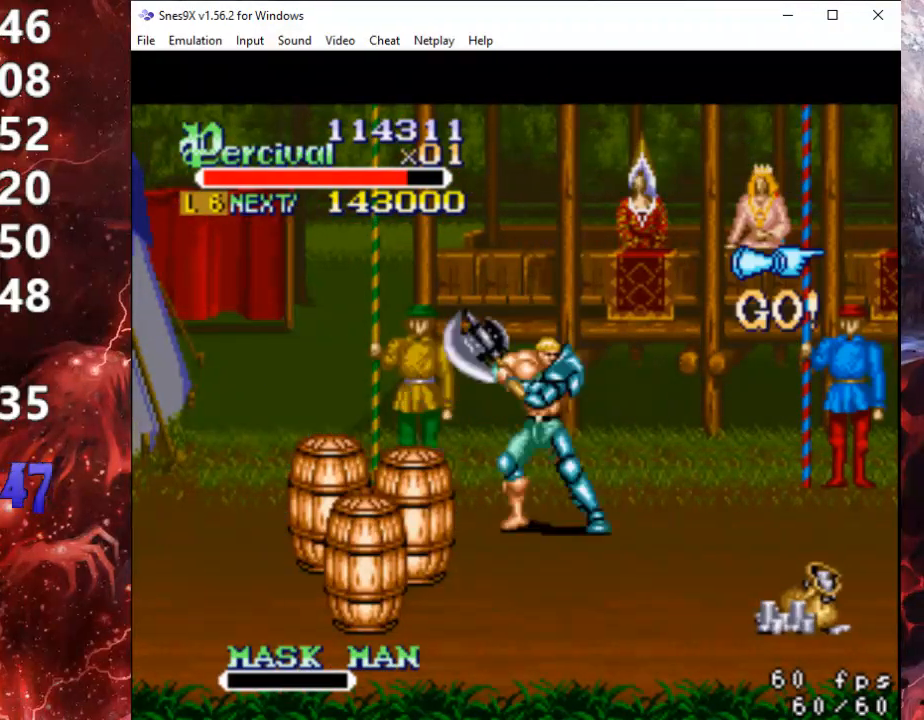
{"buttons": ["DPAD_RIGHT"], "events": [[33, "DPAD_RIGHT", "down"], [400, "DPAD_RIGHT", "up"], [500, "DPAD_RIGHT", "down"]]}
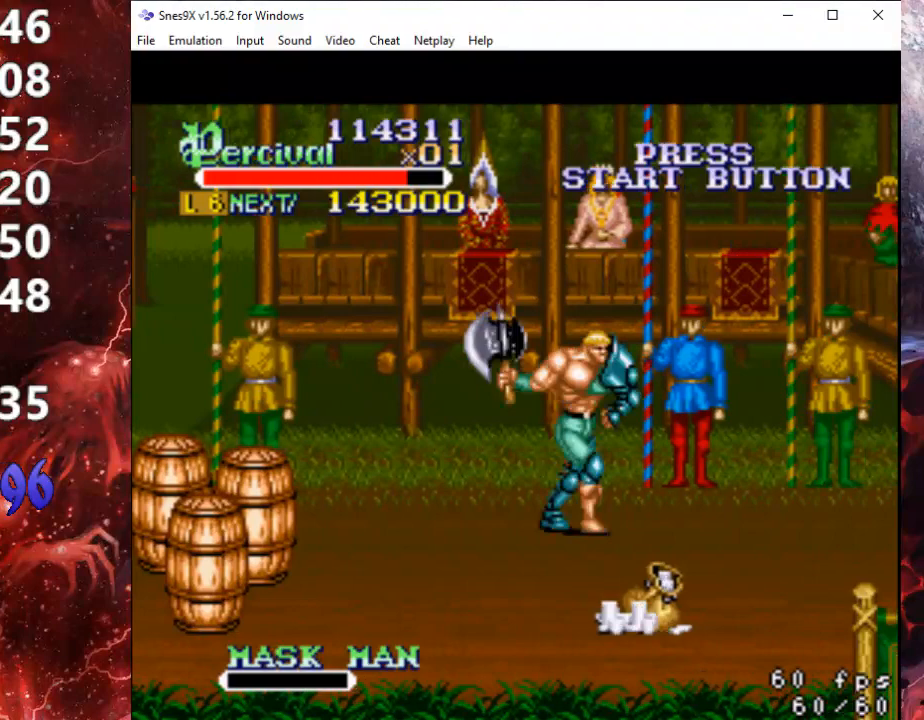
{"buttons": [], "events": [[67, "DPAD_RIGHT", "up"], [100, "DPAD_RIGHT", "down"], [467, "DPAD_RIGHT", "up"]]}
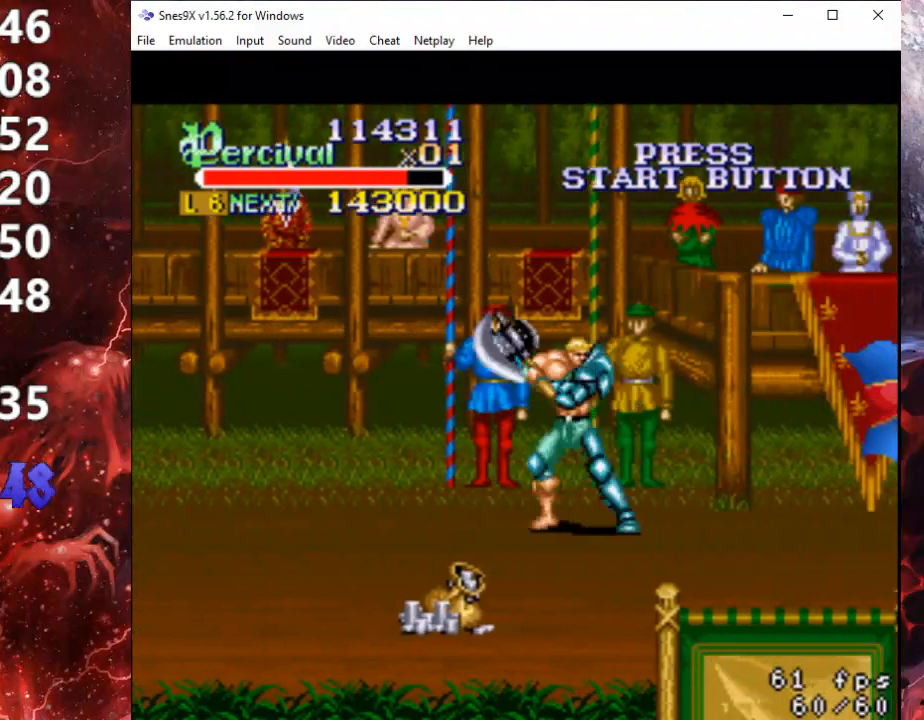
{"buttons": ["DPAD_RIGHT"], "events": [[67, "DPAD_RIGHT", "down"], [133, "DPAD_RIGHT", "up"], [200, "DPAD_RIGHT", "down"]]}
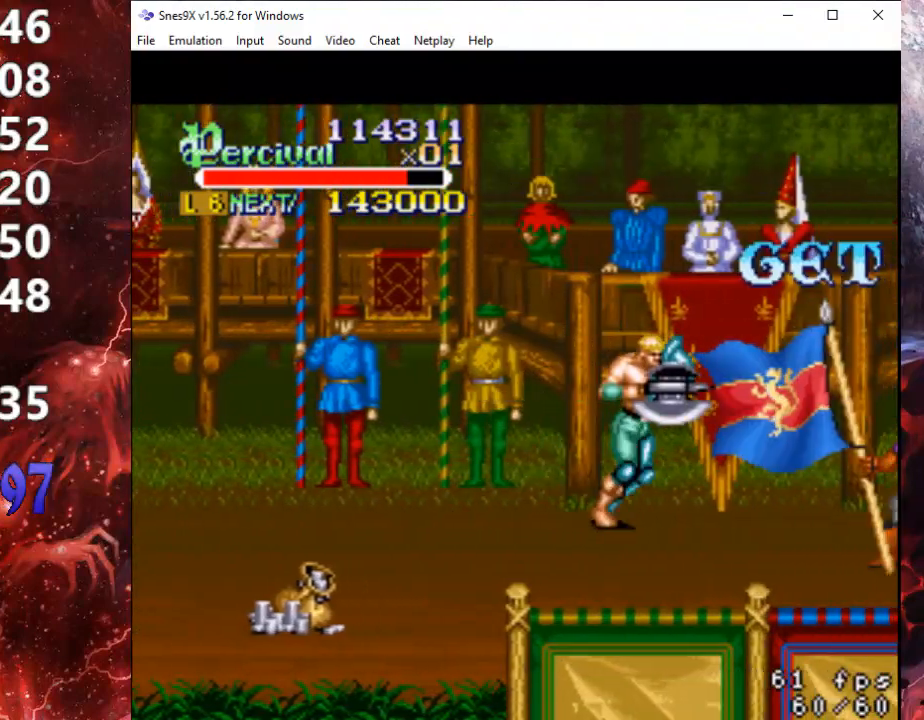
{"buttons": ["DPAD_RIGHT"], "events": [[100, "DPAD_RIGHT", "up"], [200, "DPAD_RIGHT", "down"], [267, "DPAD_RIGHT", "up"], [367, "DPAD_RIGHT", "down"]]}
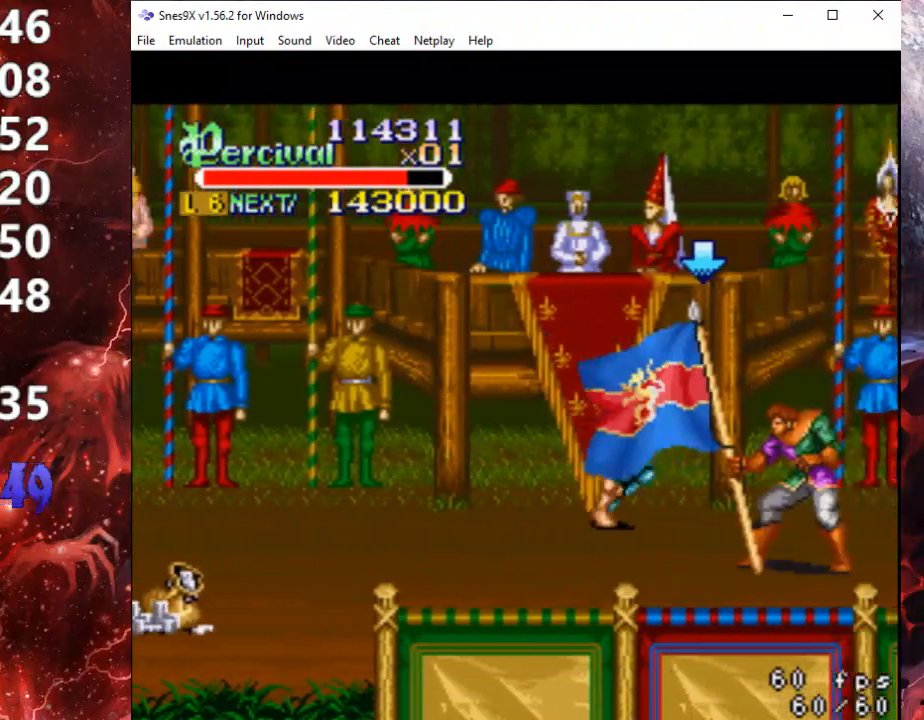
{"buttons": ["DPAD_DOWN", "DPAD_RIGHT"], "events": [[100, "DPAD_DOWN", "down"]]}
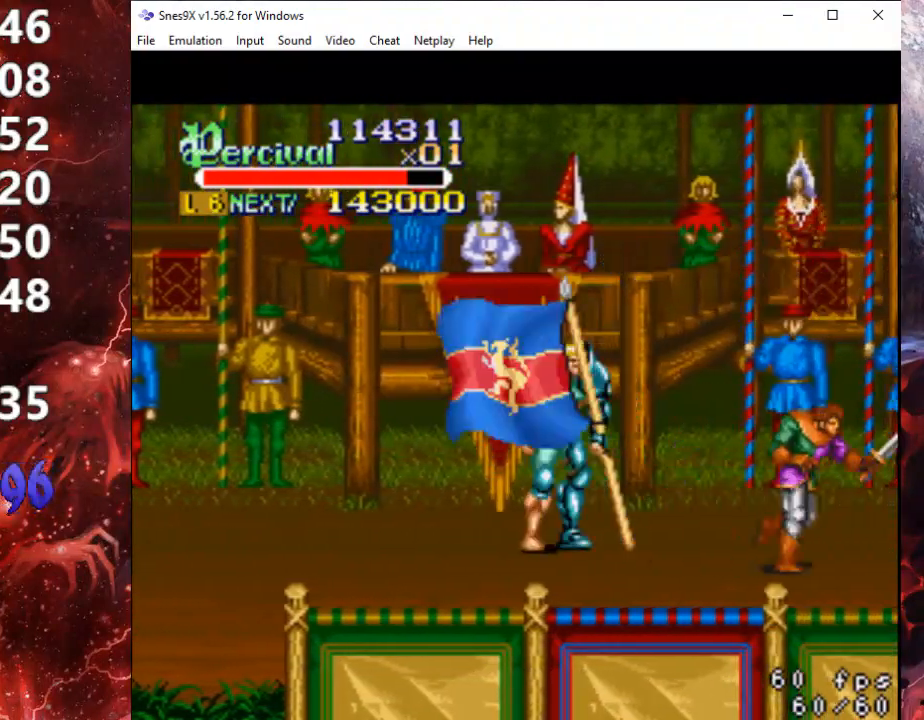
{"buttons": [], "events": [[200, "DPAD_DOWN", "up"], [200, "DPAD_RIGHT", "up"]]}